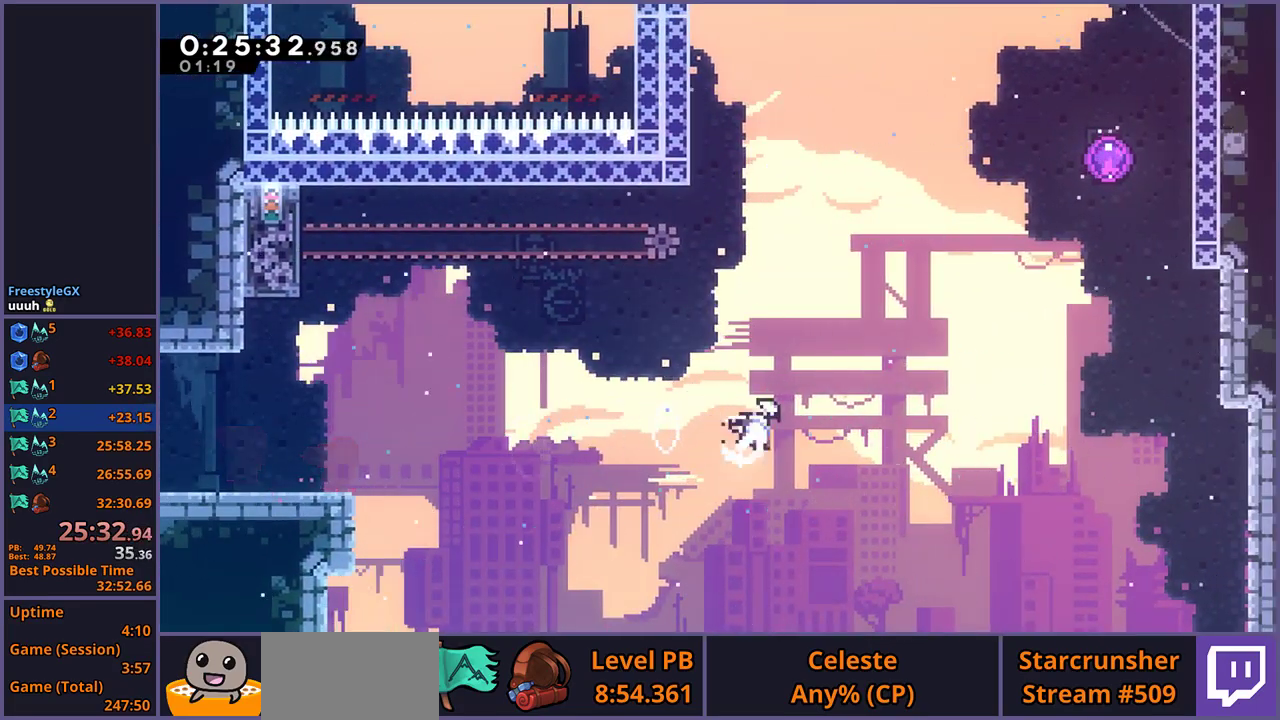
Gameplay with a controller (PlayStation layout); each line is a JSON object with the inputs held at the frame after it. "events" lists button and stick changes between this image and that frame as [ms after this image, input, new state], when the widget could be followed in between.
{"buttons": [], "left_stick": "up-right", "right_stick": "center", "events": [[83, "R1", "up"], [350, "R1", "down"], [500, "R1", "up"]]}
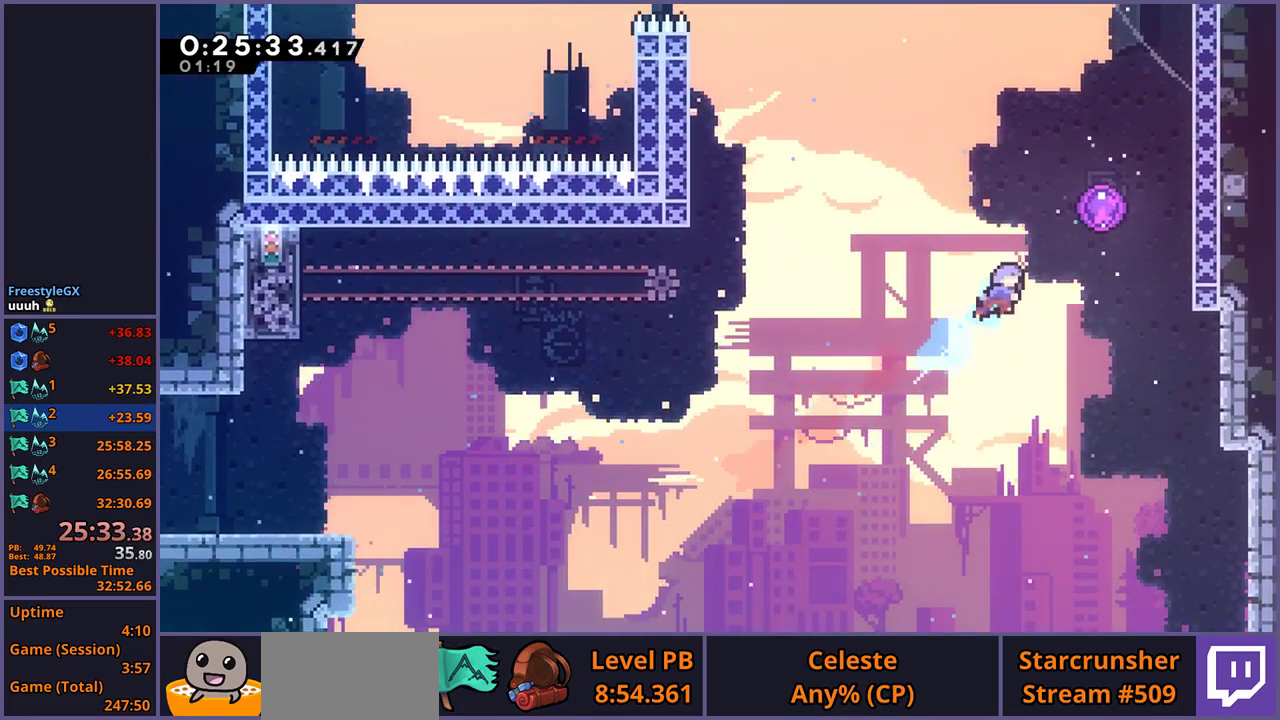
{"buttons": [], "left_stick": "left", "right_stick": "center", "events": [[217, "left_stick", "left"]]}
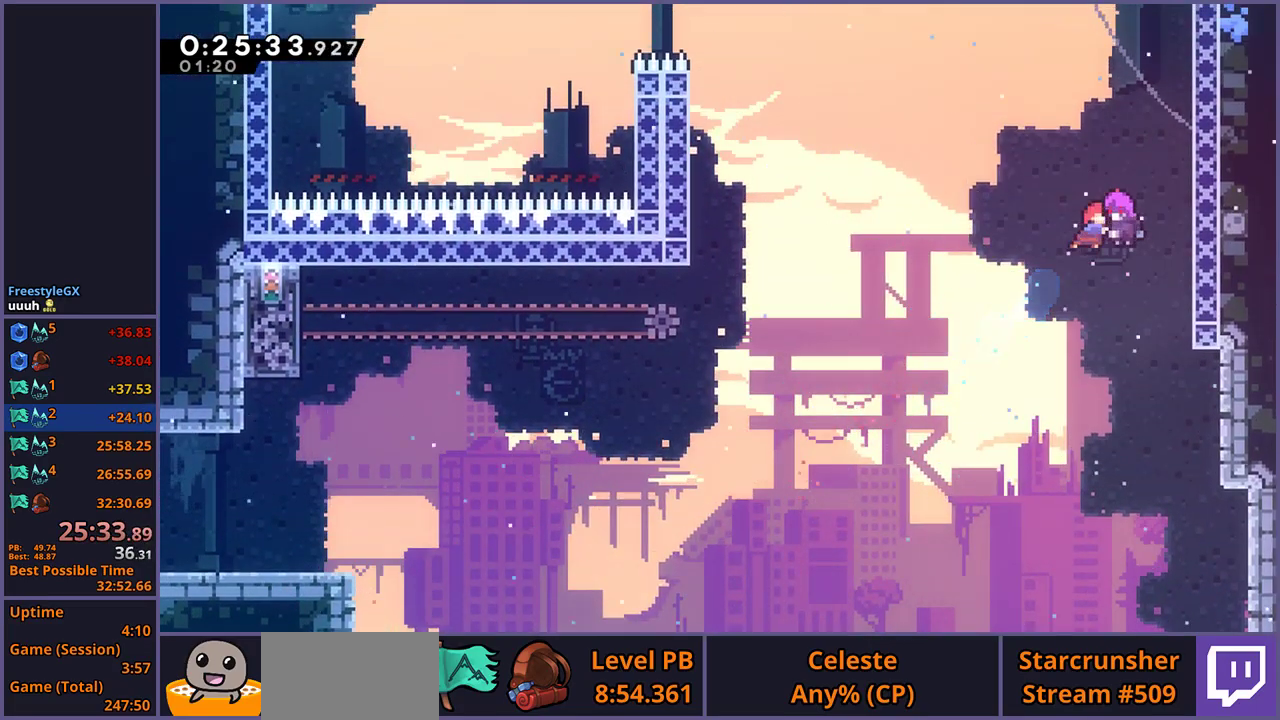
{"buttons": [], "left_stick": "left", "right_stick": "center", "events": []}
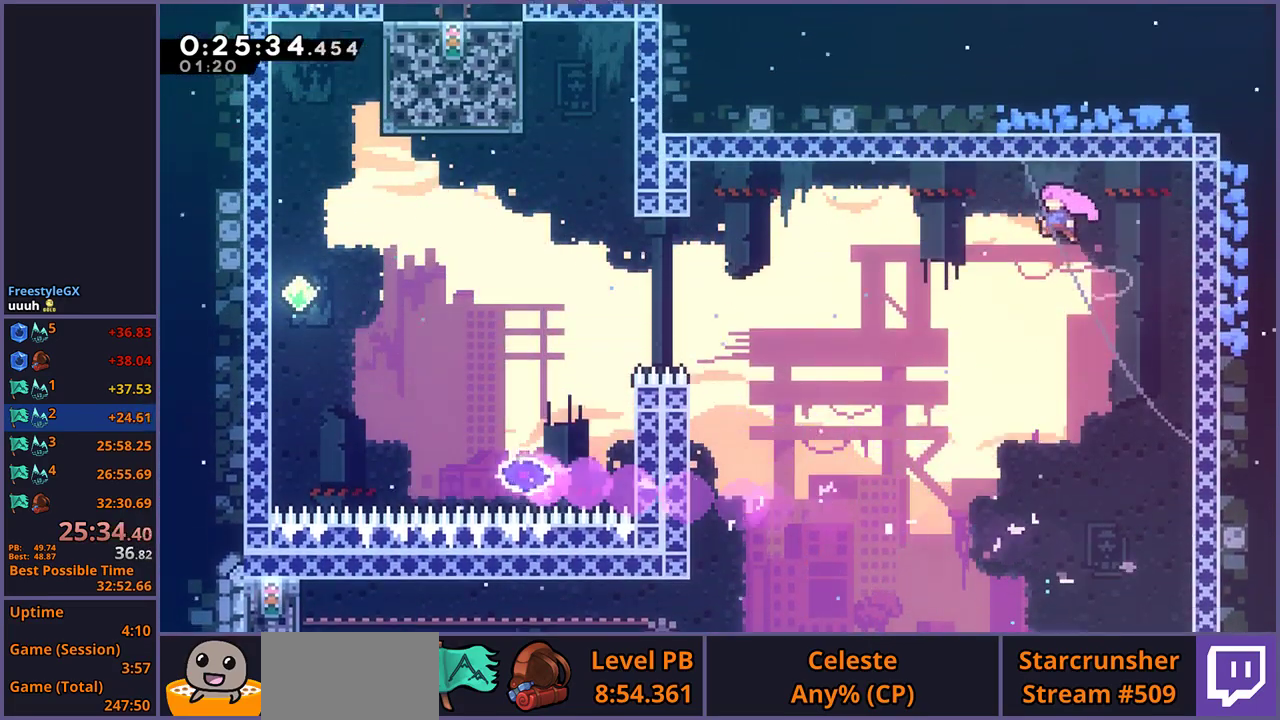
{"buttons": [], "left_stick": "left", "right_stick": "center", "events": [[283, "R1", "down"], [400, "R1", "up"]]}
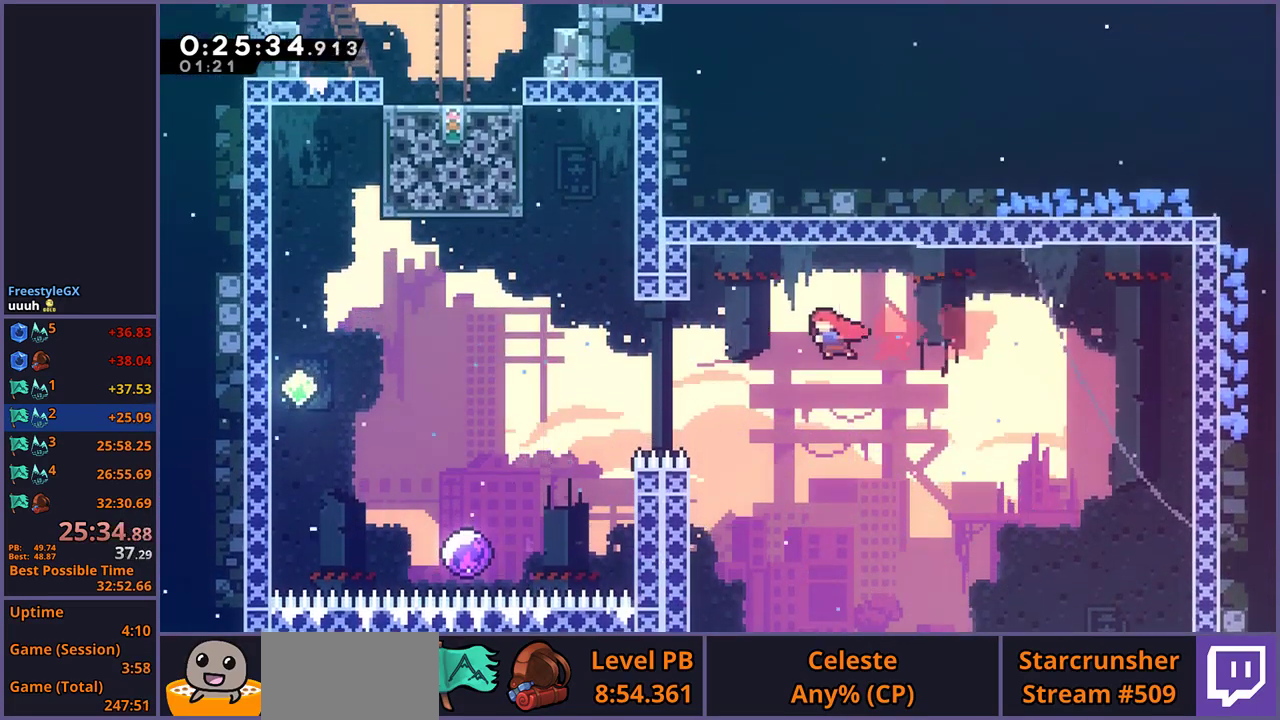
{"buttons": ["CROSS", "L1", "R1"], "left_stick": "up-left", "right_stick": "center", "events": [[33, "left_stick", "up-left"], [250, "L1", "down"], [267, "R1", "down"], [433, "CROSS", "down"]]}
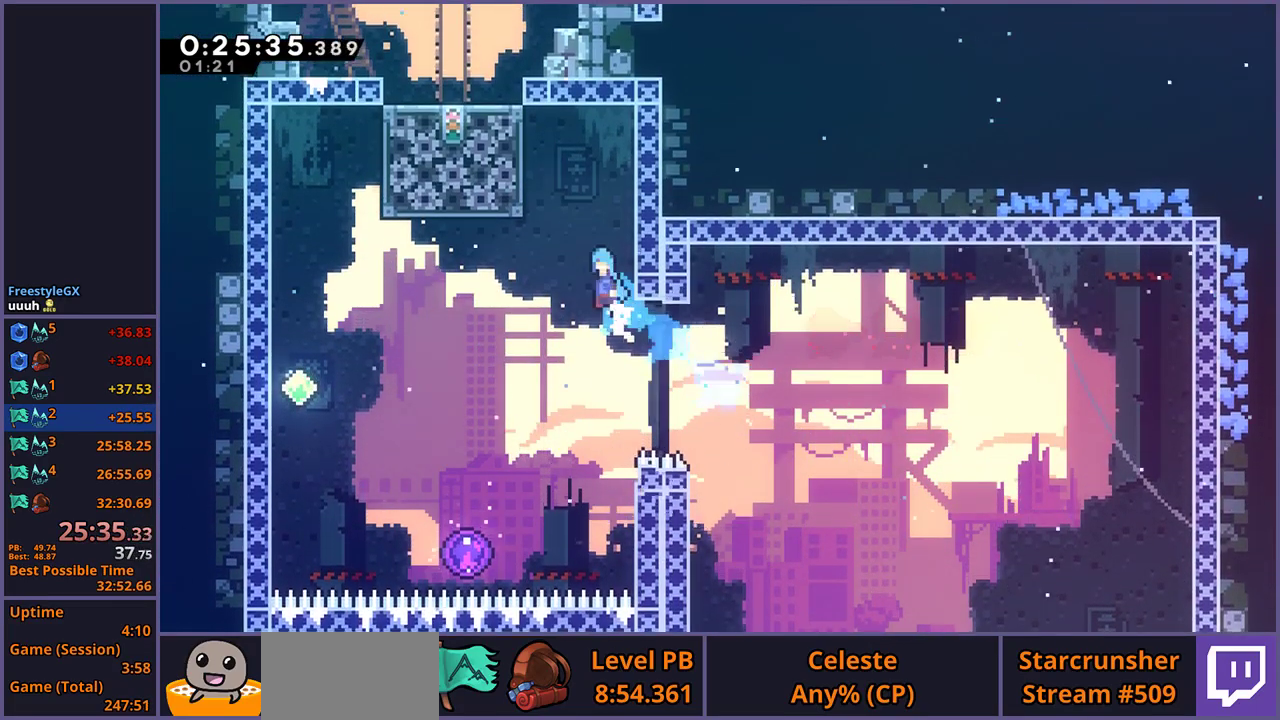
{"buttons": [], "left_stick": "center", "right_stick": "center", "events": [[50, "left_stick", "center"], [67, "R1", "up"], [200, "left_stick", "up-left"], [367, "CROSS", "up"], [433, "L1", "up"], [433, "left_stick", "center"]]}
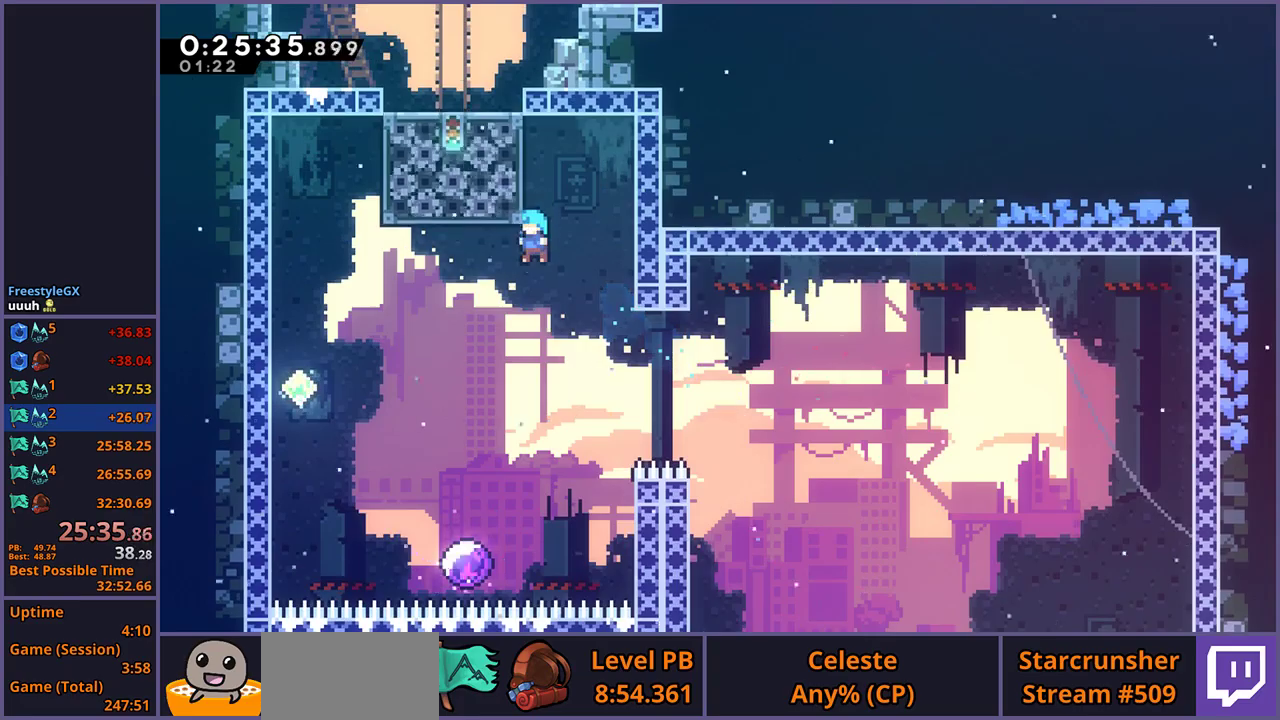
{"buttons": [], "left_stick": "up", "right_stick": "center", "events": [[200, "left_stick", "up-left"], [367, "left_stick", "up"]]}
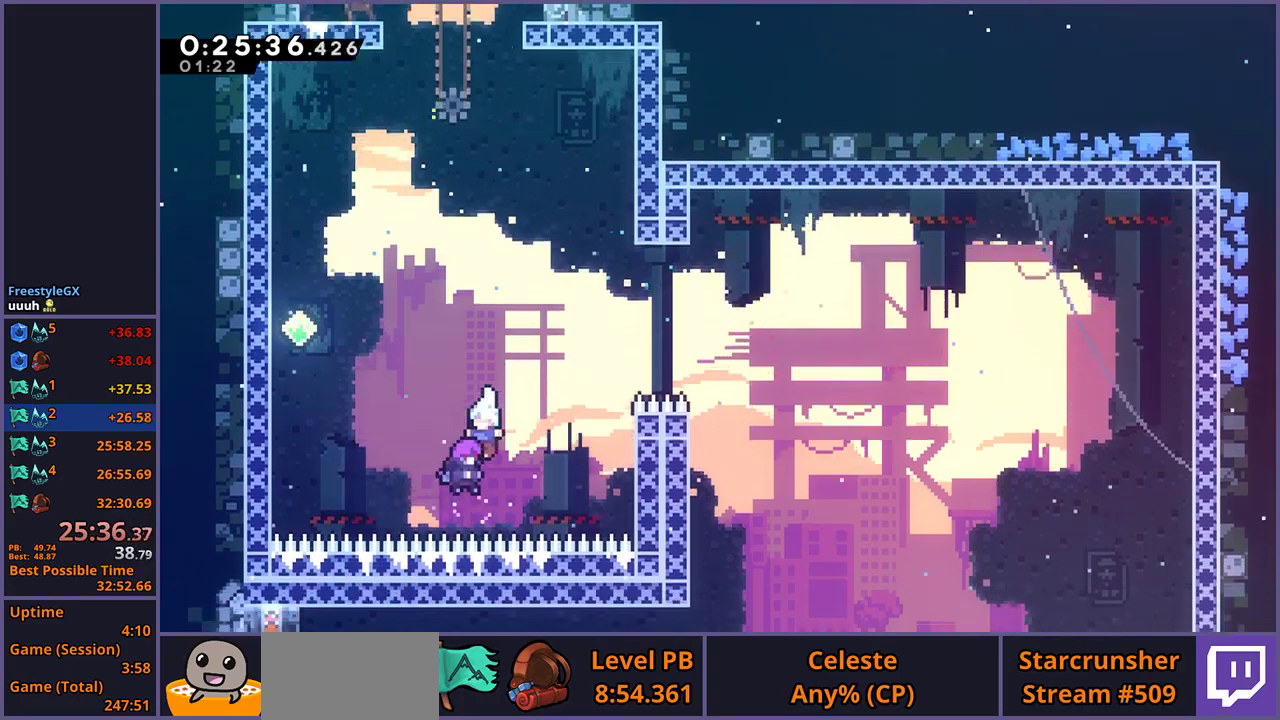
{"buttons": [], "left_stick": "up", "right_stick": "center", "events": []}
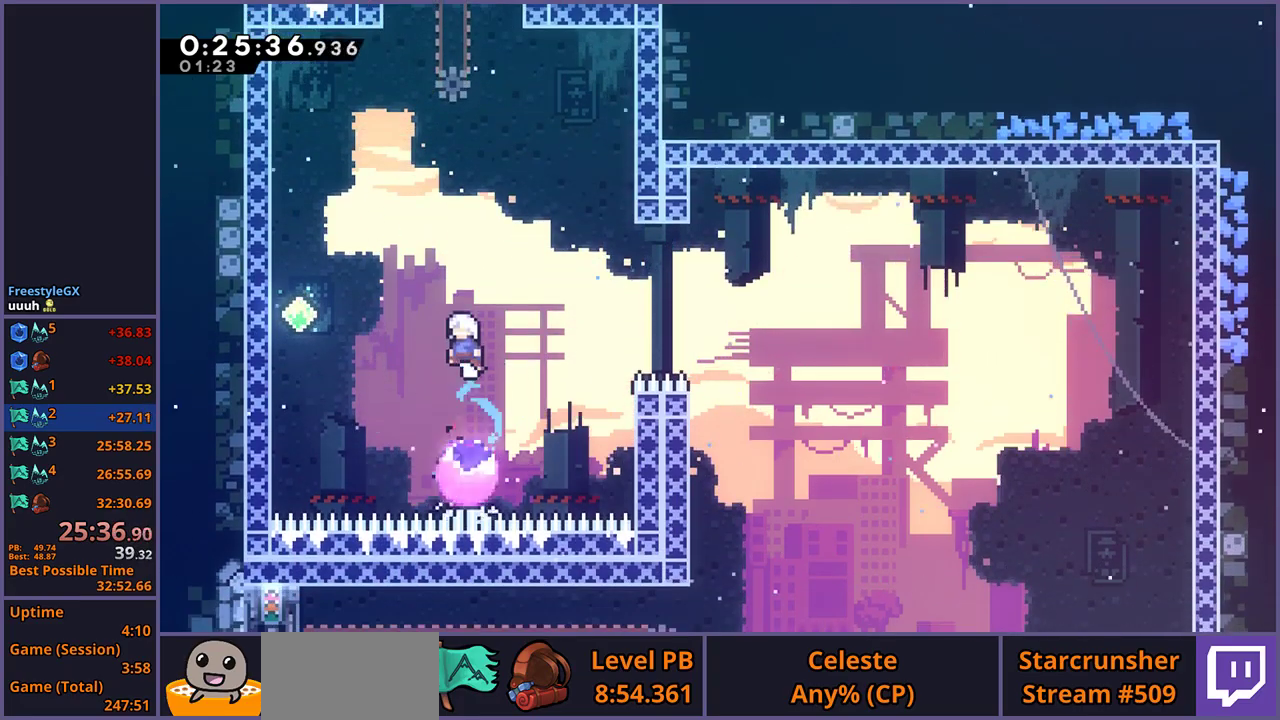
{"buttons": [], "left_stick": "up", "right_stick": "center", "events": [[267, "R1", "down"], [383, "R1", "up"]]}
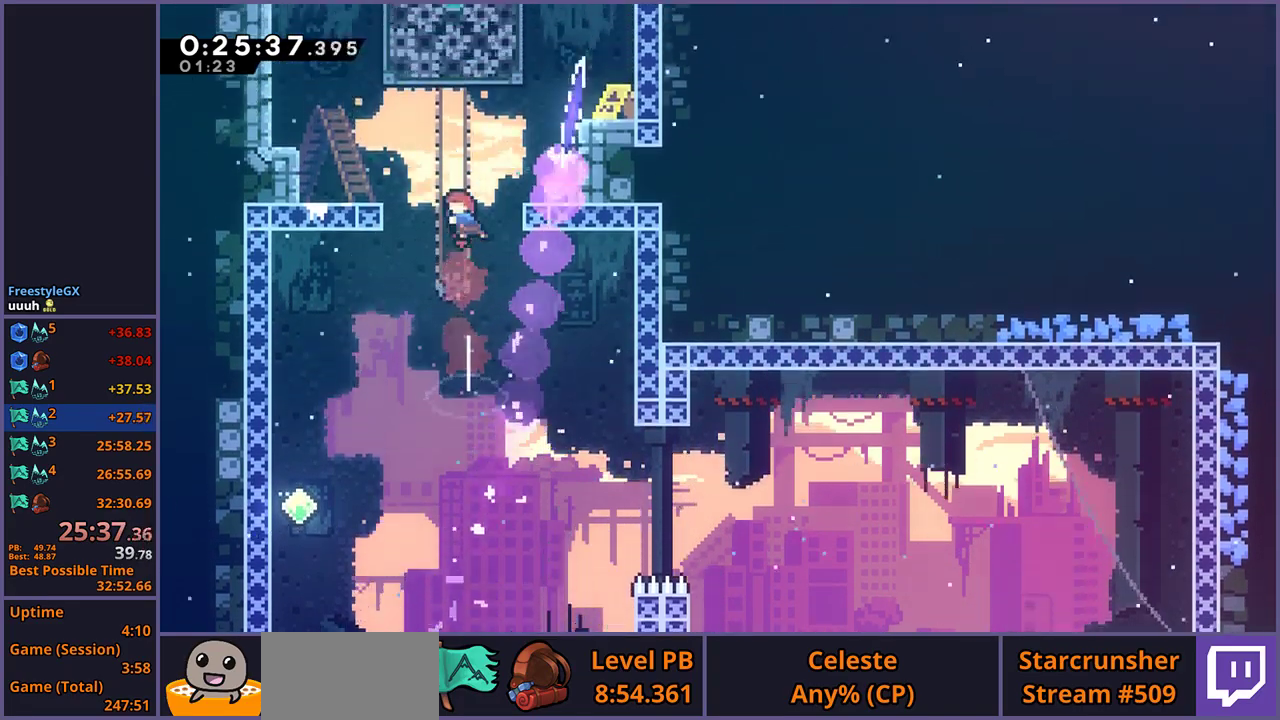
{"buttons": [], "left_stick": "up-right", "right_stick": "center", "events": [[50, "left_stick", "up-right"], [83, "R1", "down"], [200, "R1", "up"]]}
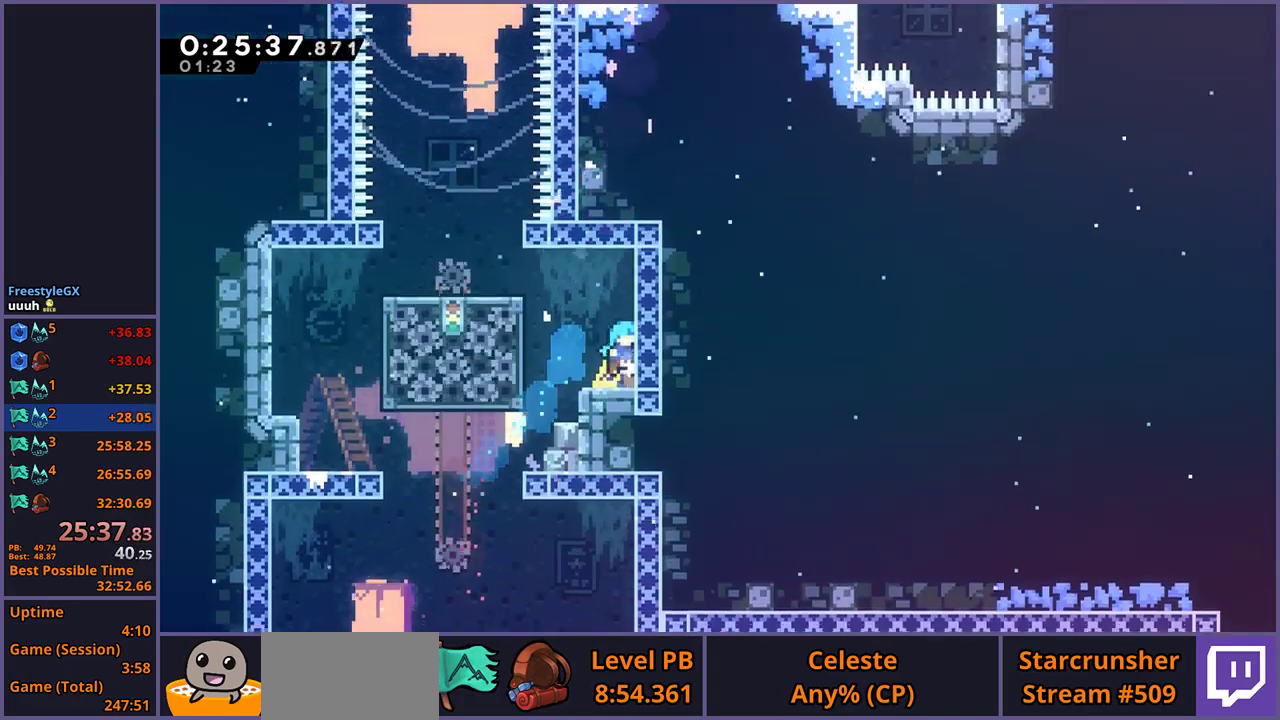
{"buttons": ["R1"], "left_stick": "up", "right_stick": "center", "events": [[17, "left_stick", "center"], [133, "left_stick", "up-left"], [183, "CROSS", "down"], [267, "CROSS", "up"], [450, "R1", "down"], [467, "left_stick", "up"]]}
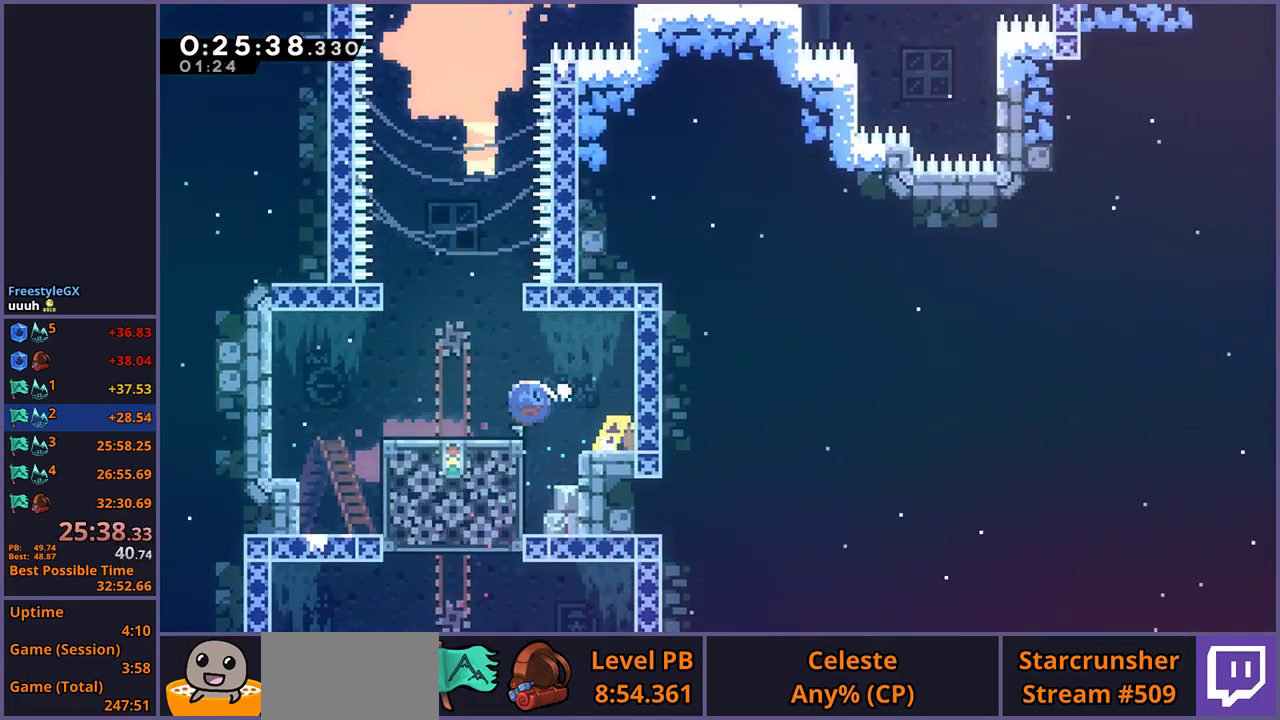
{"buttons": [], "left_stick": "right", "right_stick": "center", "events": [[167, "CROSS", "down"], [350, "R1", "up"], [417, "CROSS", "up"], [433, "left_stick", "right"]]}
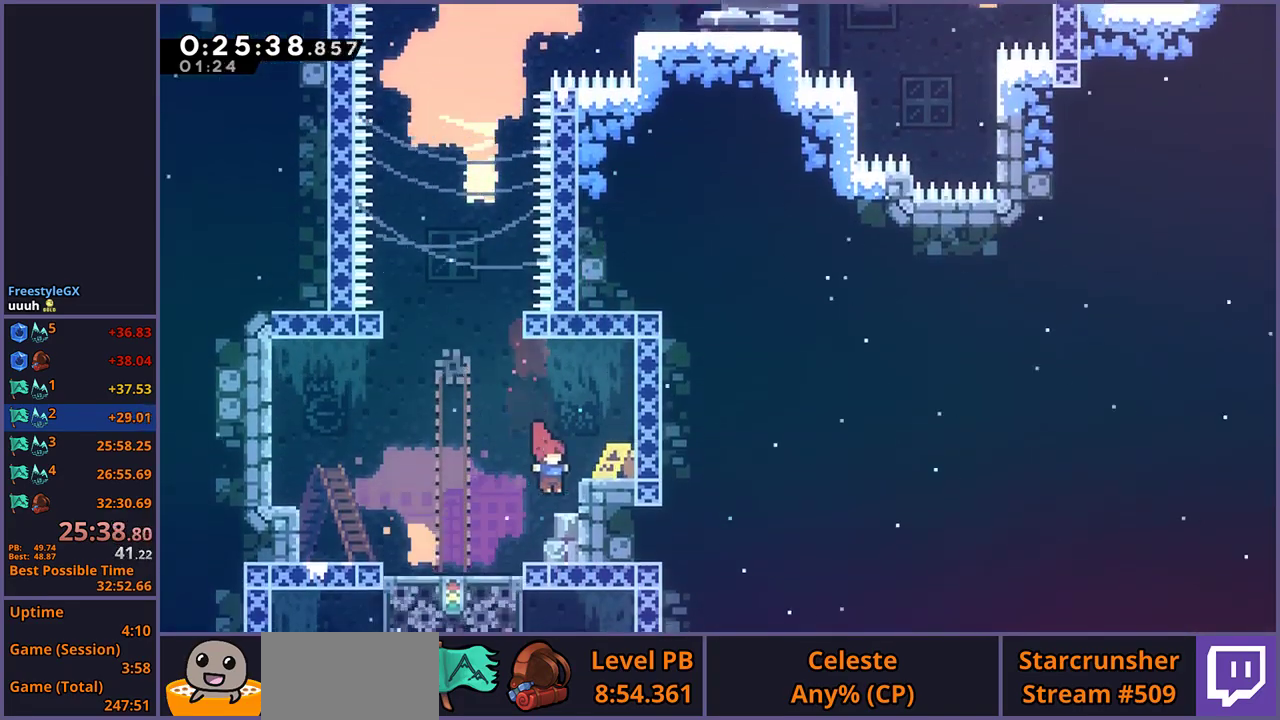
{"buttons": [], "left_stick": "right", "right_stick": "center", "events": [[67, "left_stick", "center"], [200, "CROSS", "down"], [333, "left_stick", "right"], [433, "CROSS", "up"]]}
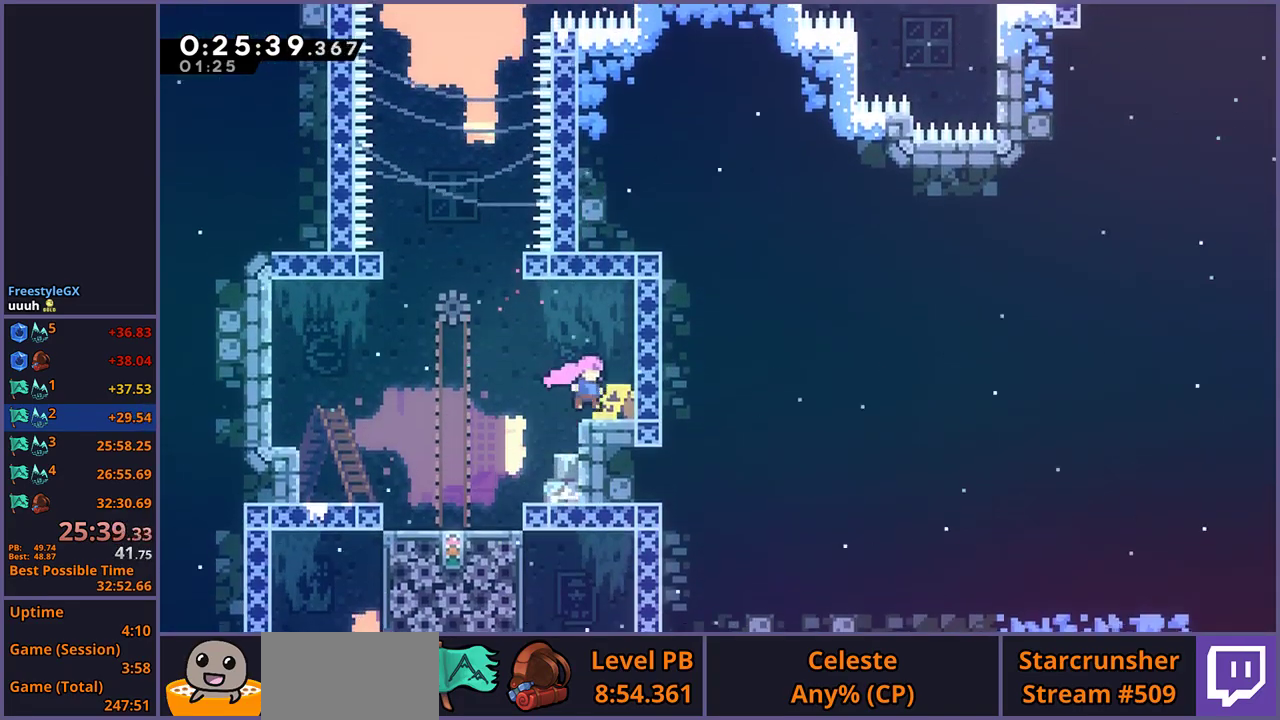
{"buttons": ["R1"], "left_stick": "up", "right_stick": "center", "events": [[83, "left_stick", "up-left"], [133, "CROSS", "down"], [233, "CROSS", "up"], [467, "R1", "down"], [483, "left_stick", "up"]]}
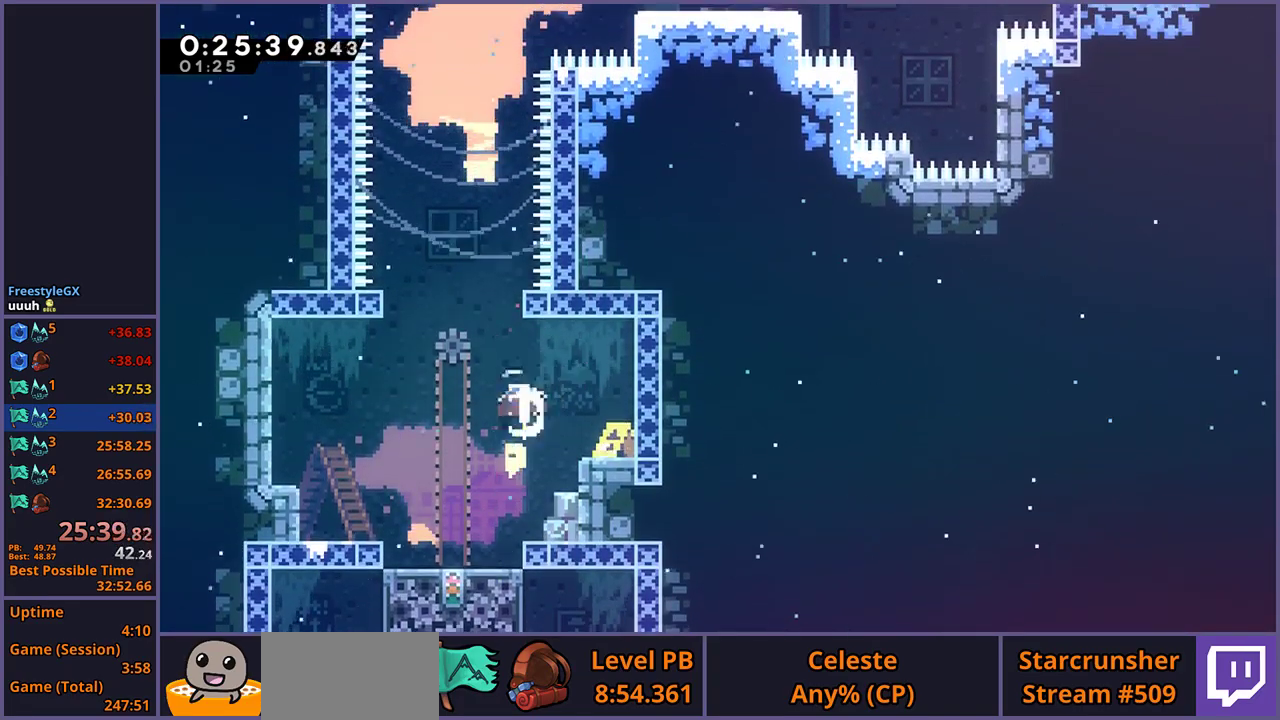
{"buttons": [], "left_stick": "up", "right_stick": "center", "events": [[200, "CROSS", "down"], [383, "R1", "up"], [483, "CROSS", "up"]]}
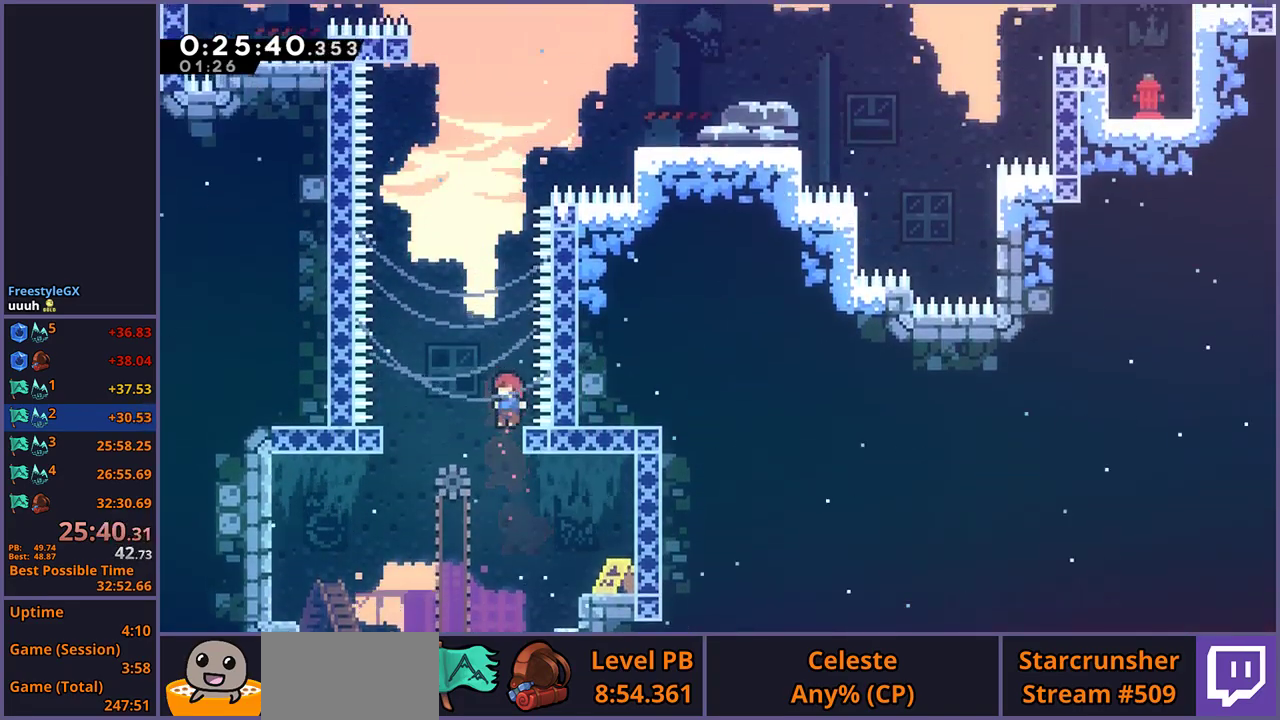
{"buttons": [], "left_stick": "center", "right_stick": "center", "events": [[17, "left_stick", "center"], [117, "left_stick", "right"], [200, "left_stick", "center"], [250, "left_stick", "right"], [400, "left_stick", "center"]]}
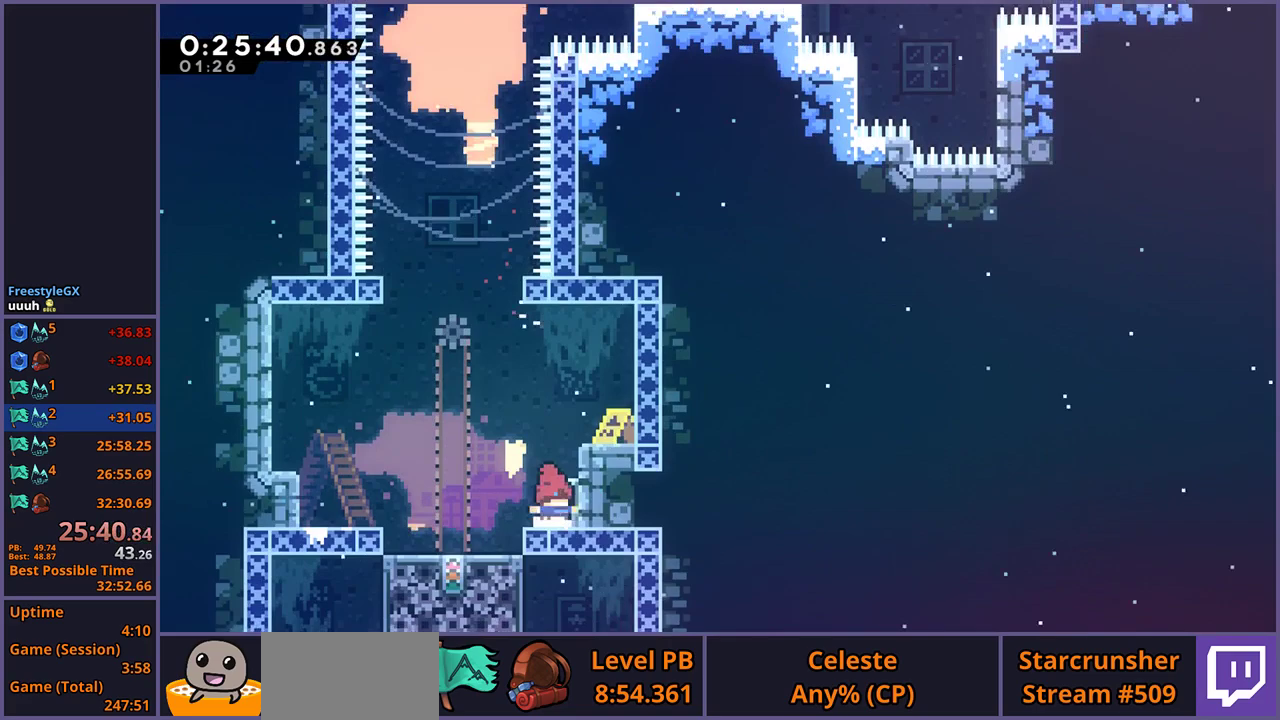
{"buttons": ["CROSS"], "left_stick": "up-left", "right_stick": "center", "events": [[50, "CROSS", "down"], [167, "left_stick", "right"], [283, "CROSS", "up"], [400, "left_stick", "up-left"], [467, "CROSS", "down"]]}
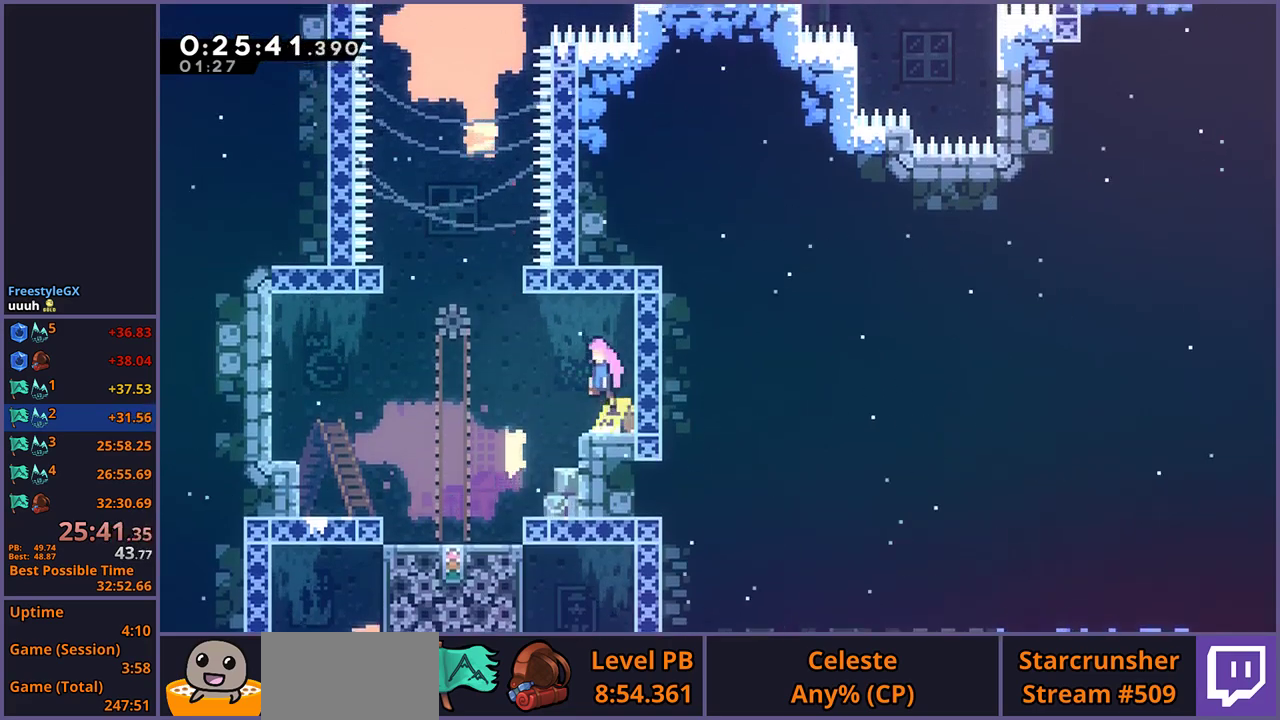
{"buttons": ["CROSS", "R1"], "left_stick": "up", "right_stick": "center", "events": [[83, "CROSS", "up"], [283, "R1", "down"], [300, "left_stick", "up"], [483, "CROSS", "down"]]}
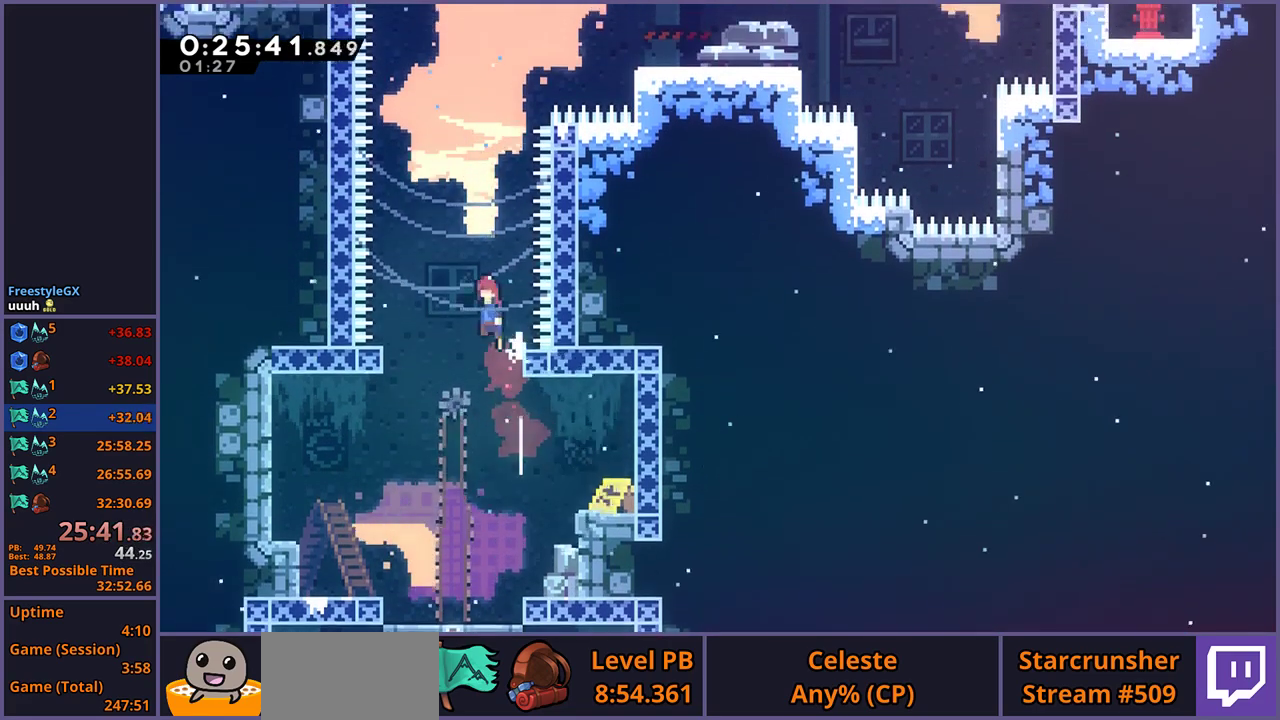
{"buttons": ["R1"], "left_stick": "up-right", "right_stick": "center", "events": [[200, "left_stick", "up-right"], [267, "R1", "up"], [383, "CROSS", "up"], [383, "R1", "down"]]}
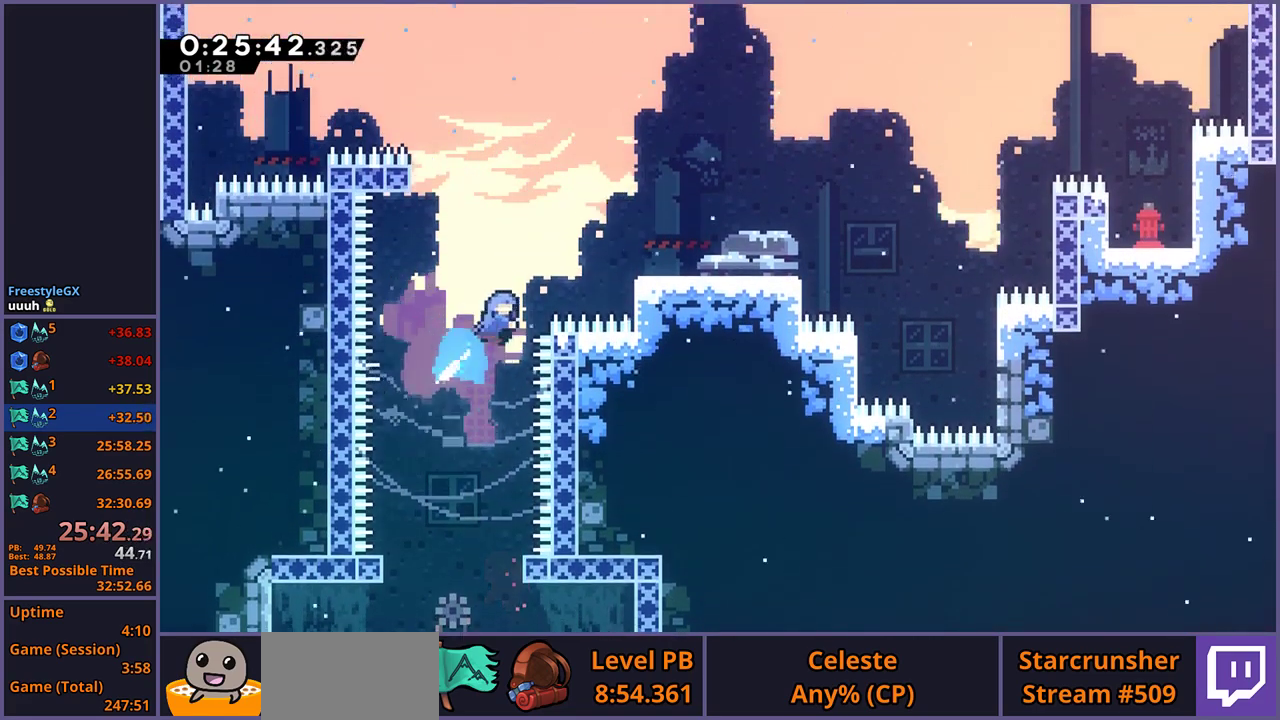
{"buttons": ["L1"], "left_stick": "up-right", "right_stick": "center", "events": [[100, "R1", "up"], [200, "L1", "down"]]}
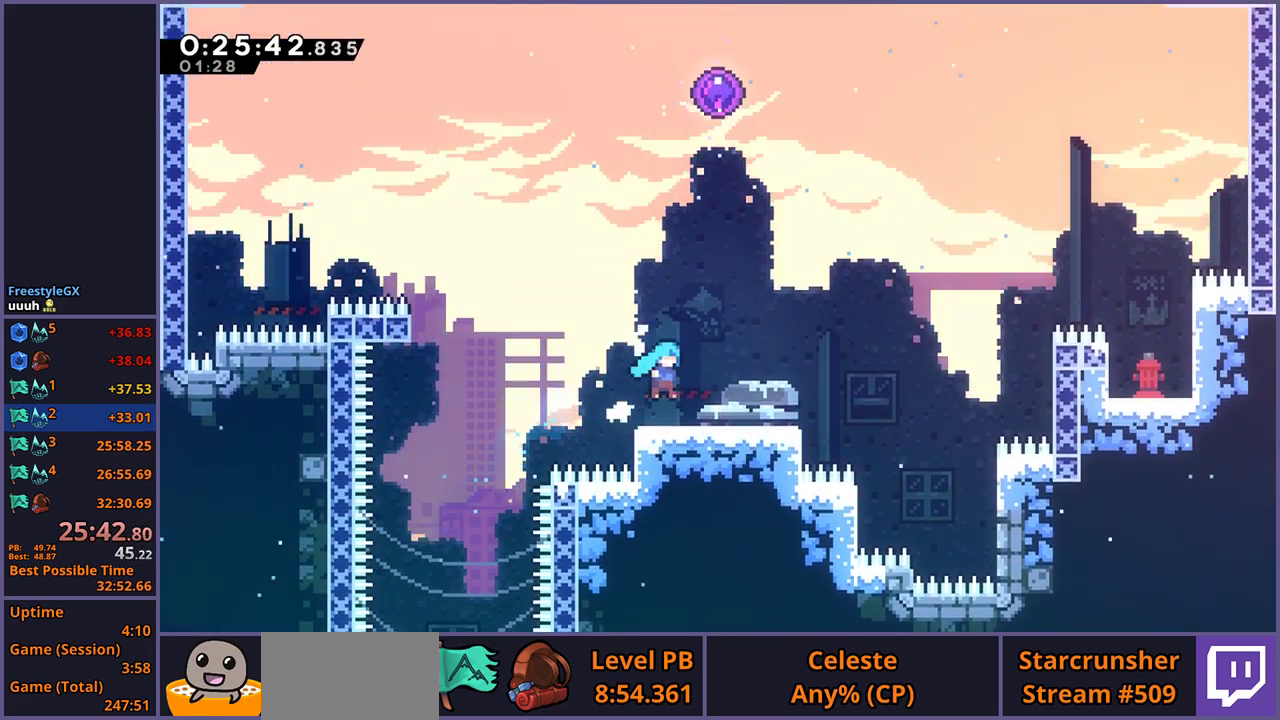
{"buttons": ["R1"], "left_stick": "up", "right_stick": "center", "events": [[100, "L1", "up"], [133, "CROSS", "down"], [133, "left_stick", "up"], [233, "CROSS", "up"], [250, "R1", "down"], [350, "R1", "up"], [483, "R1", "down"]]}
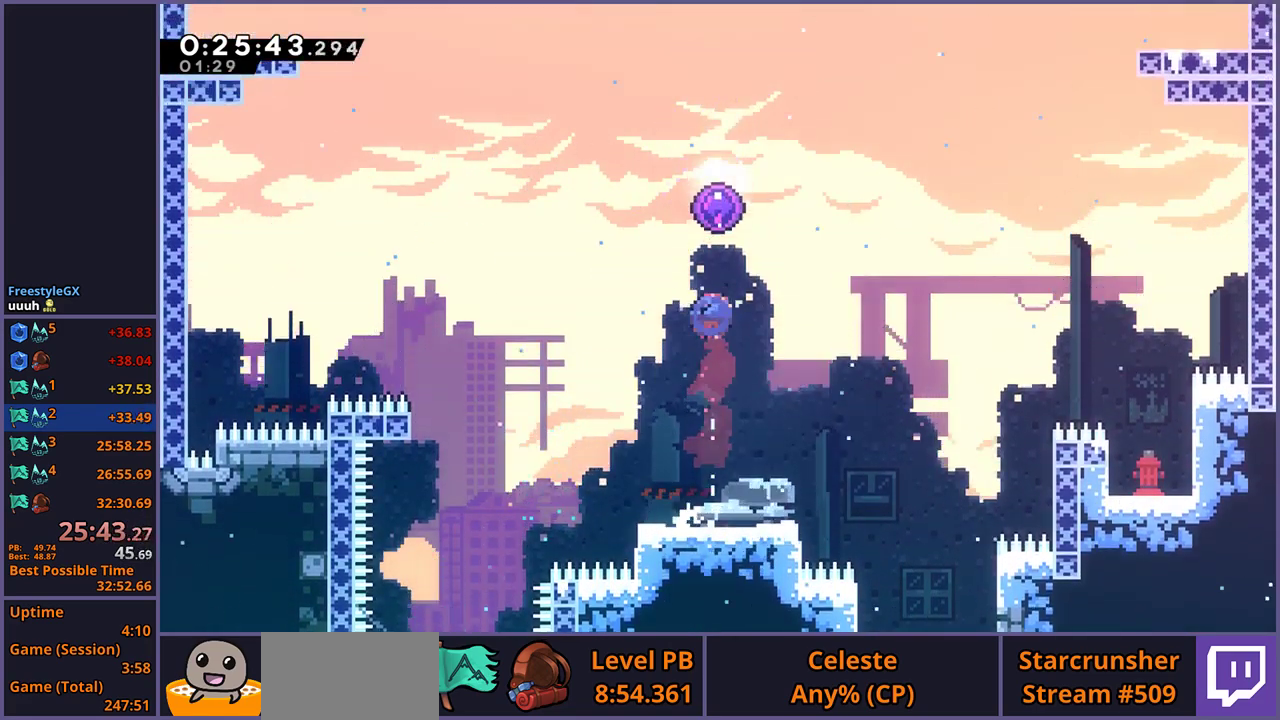
{"buttons": [], "left_stick": "center", "right_stick": "center", "events": [[100, "R1", "up"], [267, "left_stick", "center"]]}
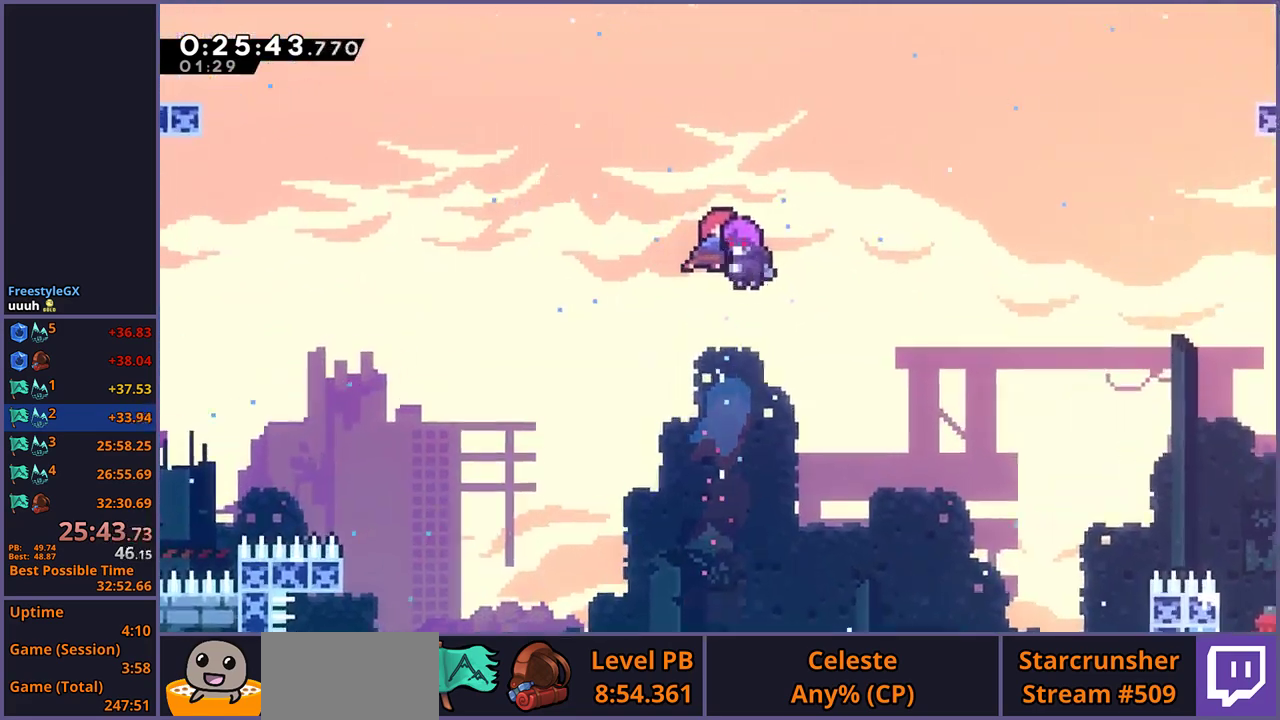
{"buttons": [], "left_stick": "center", "right_stick": "center", "events": []}
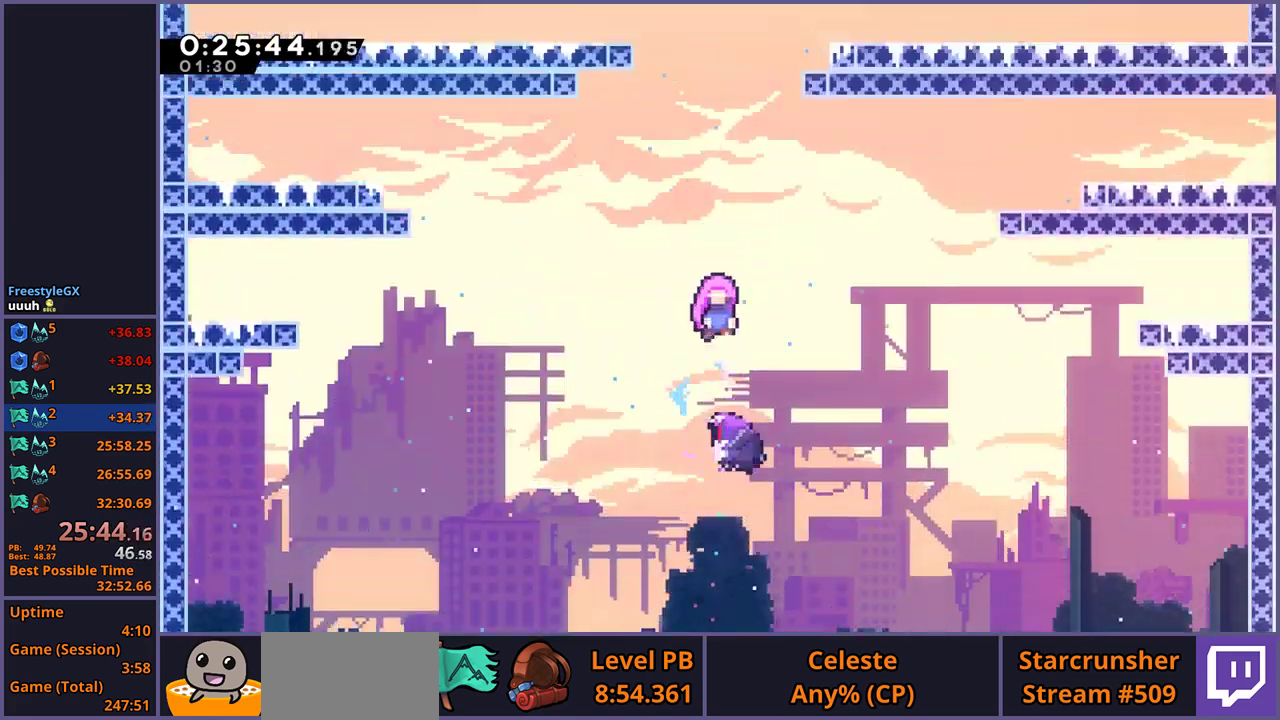
{"buttons": [], "left_stick": "center", "right_stick": "center", "events": []}
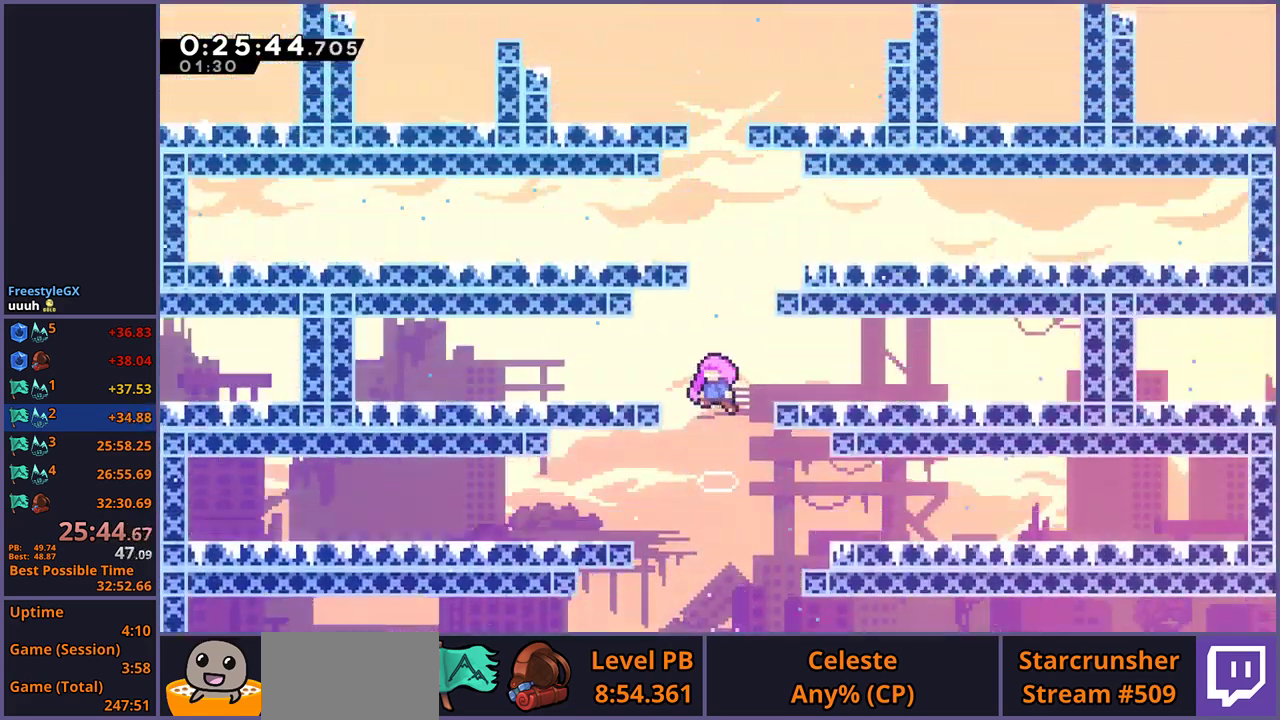
{"buttons": [], "left_stick": "center", "right_stick": "center", "events": []}
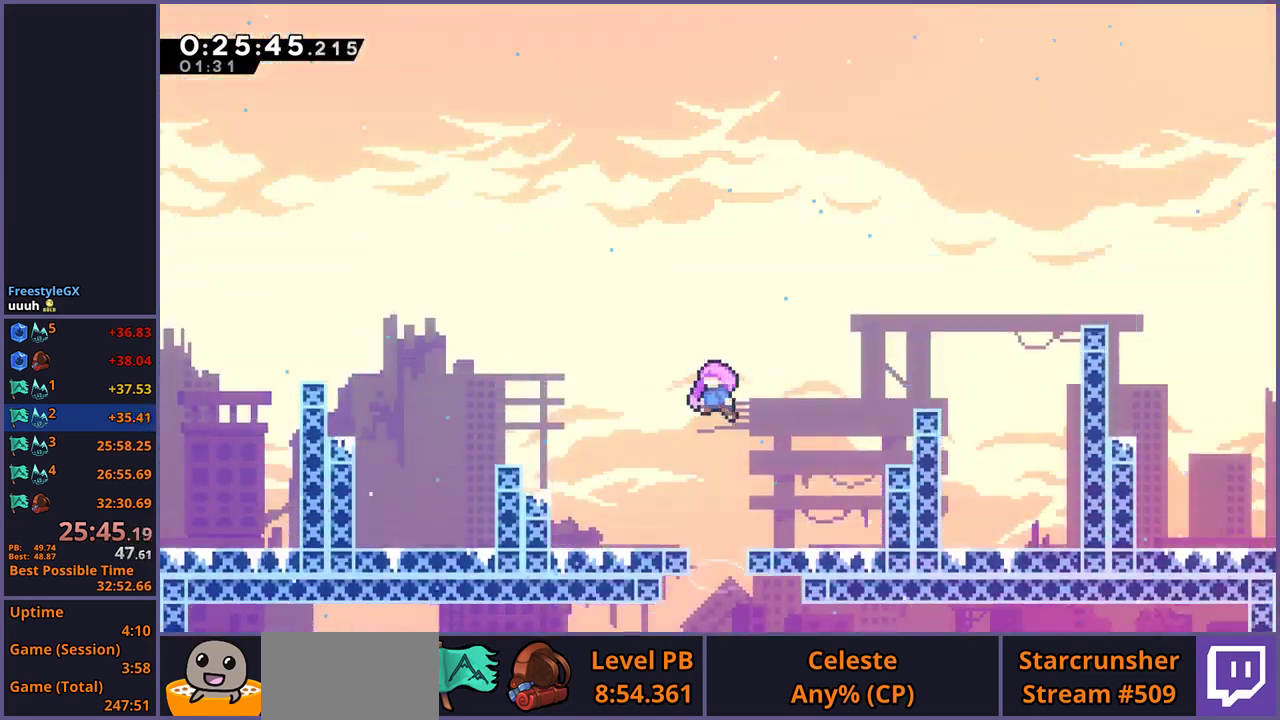
{"buttons": [], "left_stick": "center", "right_stick": "center", "events": []}
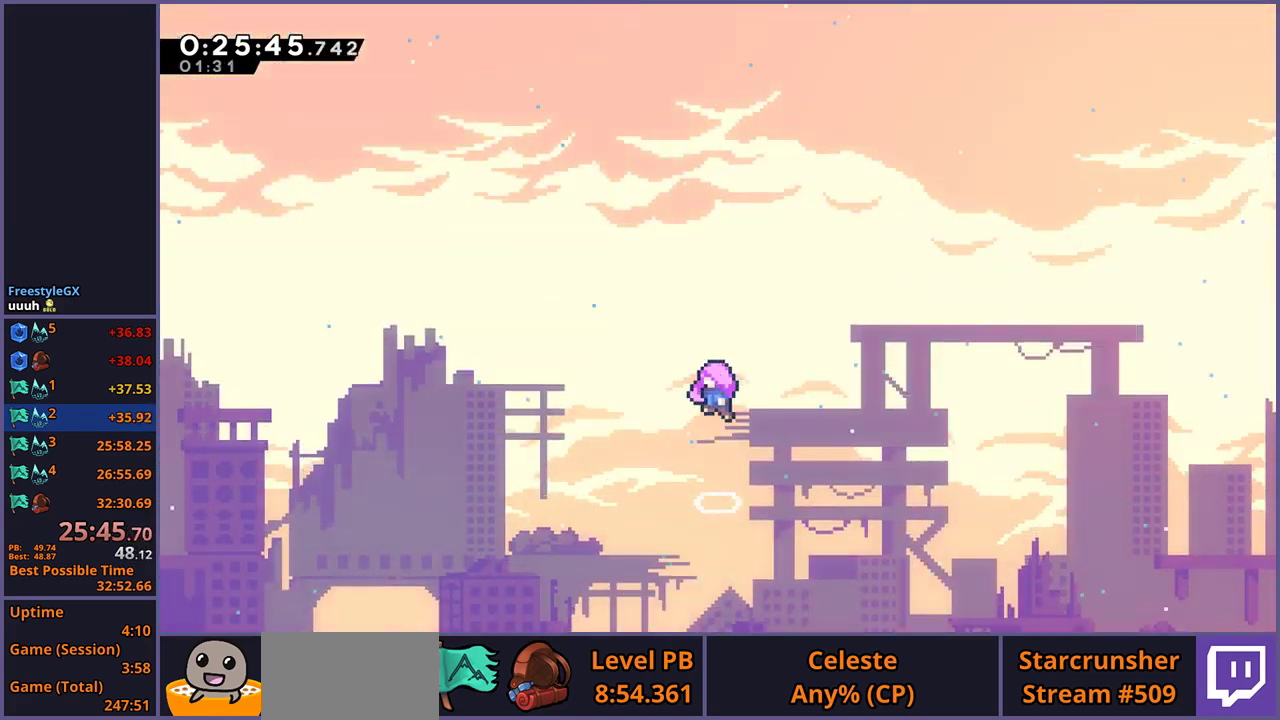
{"buttons": [], "left_stick": "center", "right_stick": "center", "events": []}
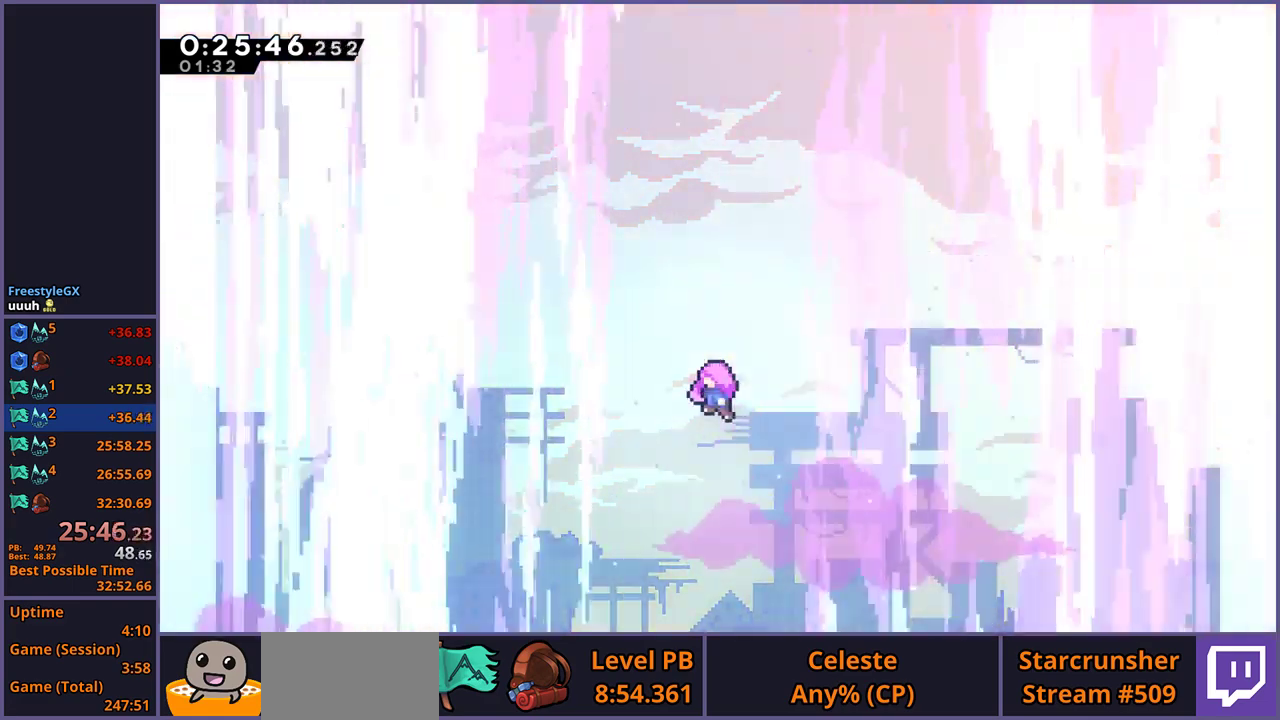
{"buttons": [], "left_stick": "center", "right_stick": "center", "events": []}
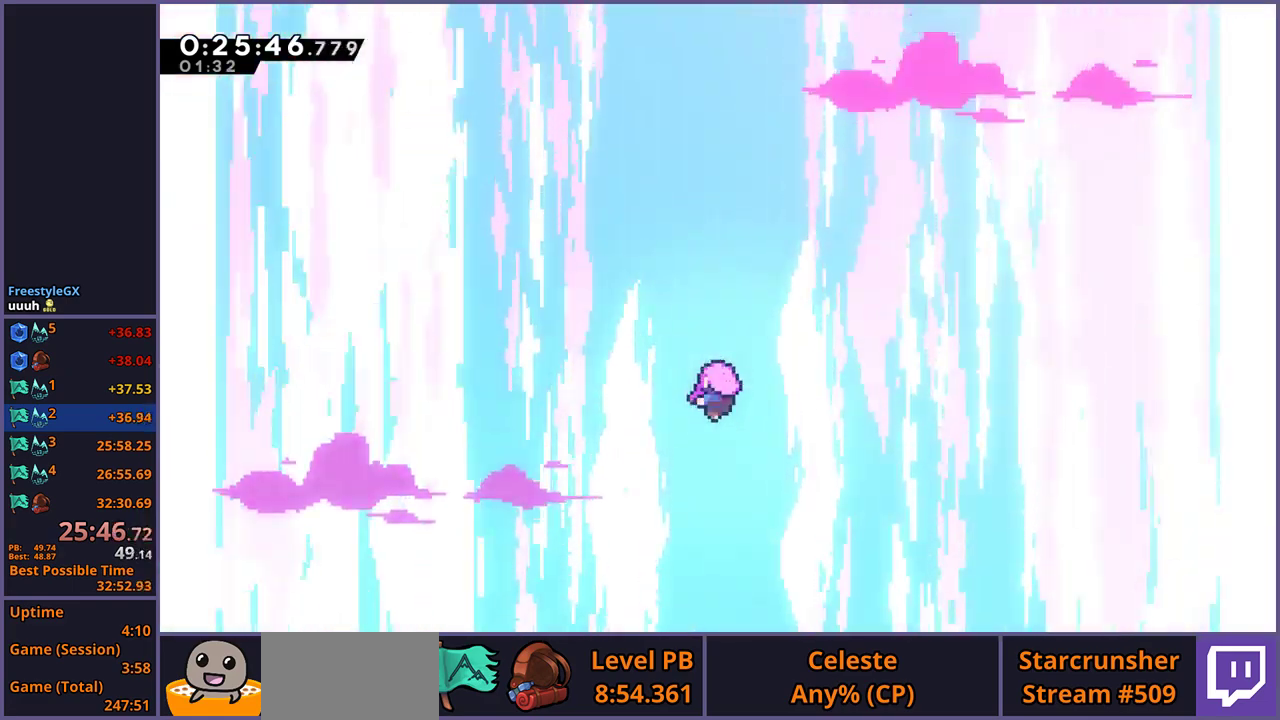
{"buttons": ["R2"], "left_stick": "center", "right_stick": "center", "events": [[500, "R2", "down"]]}